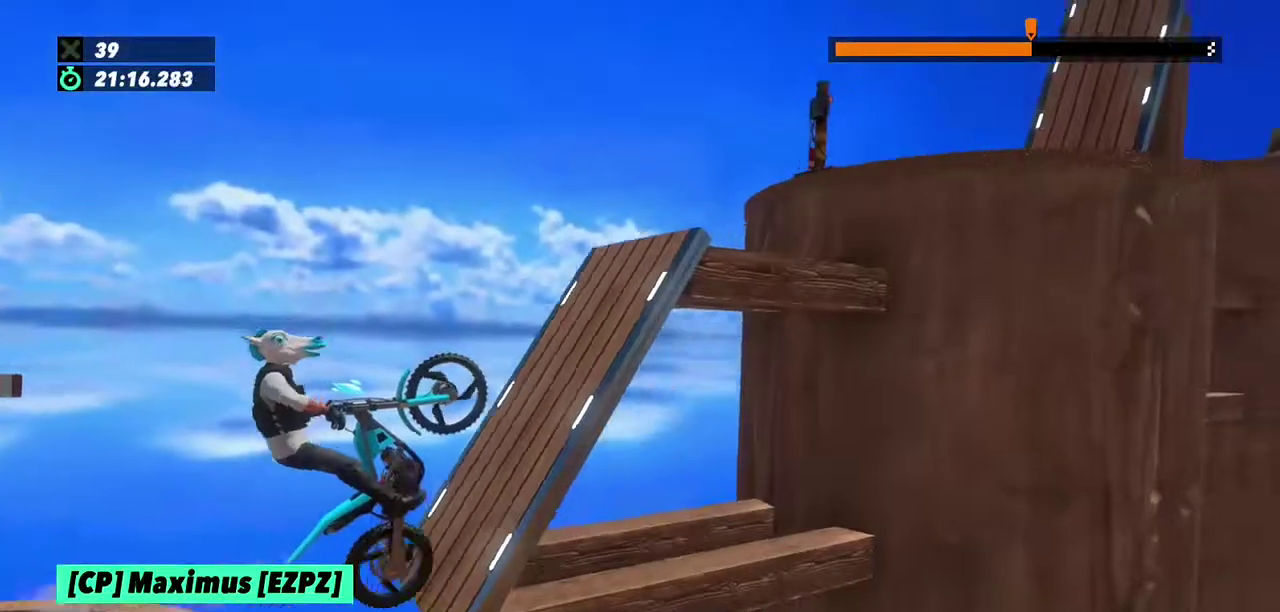
Gameplay with a controller (Xbox layout); each line is a JSON object with the inputs held at the frame after it. "events" lists button and stick changes between this image and that frame as [ms after this image, input, new state], when the widget could be followed in between. This overlay highlights the sticks when they move; stick clicks (L3) are not distinguishable. Not read: L1 L3 R1 R3.
{"buttons": ["R2"], "left_stick": "right", "events": [[67, "left_stick", "center"], [500, "left_stick", "right"]]}
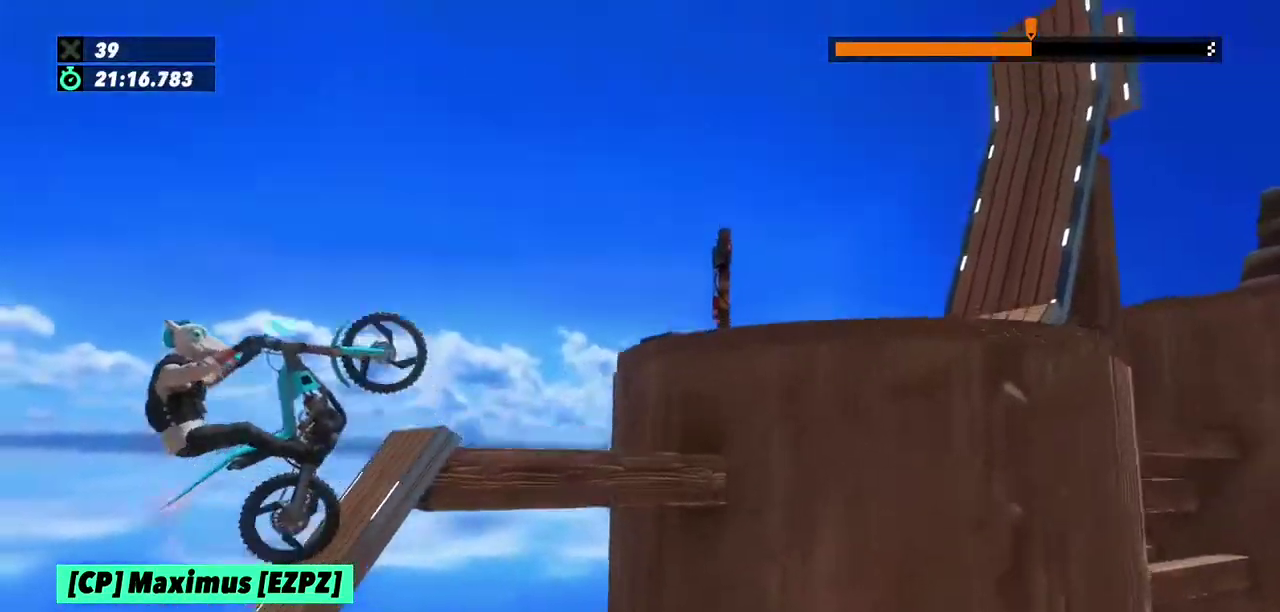
{"buttons": [], "left_stick": "right", "events": [[434, "R2", "up"]]}
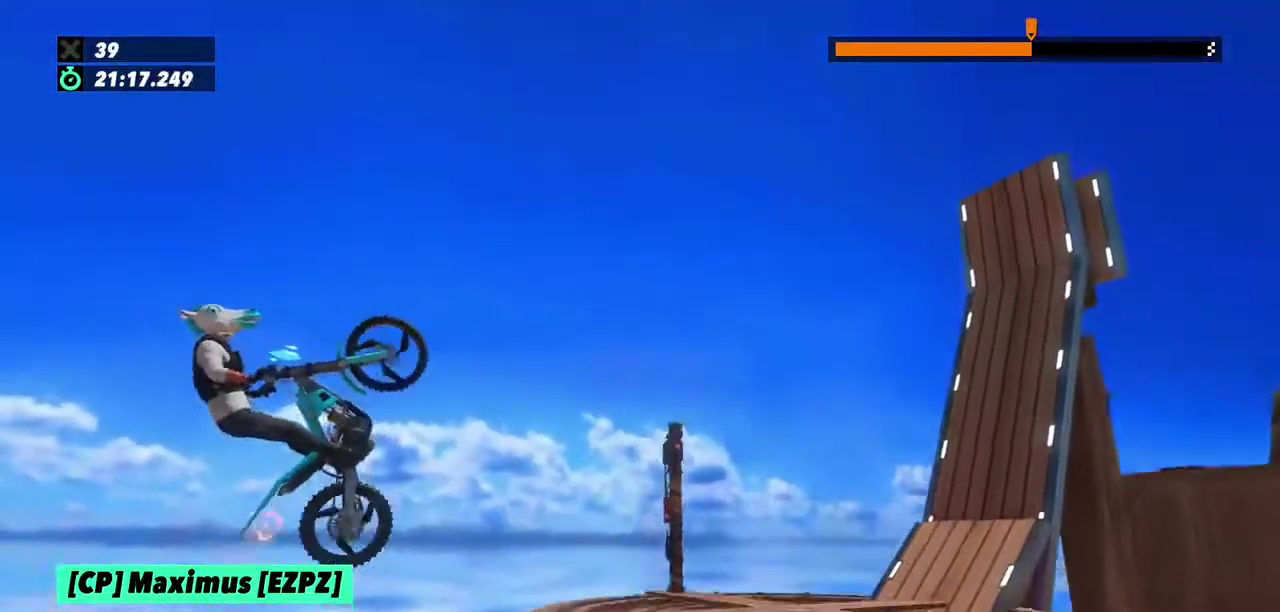
{"buttons": [], "left_stick": "center", "events": [[100, "left_stick", "up-right"], [234, "left_stick", "center"]]}
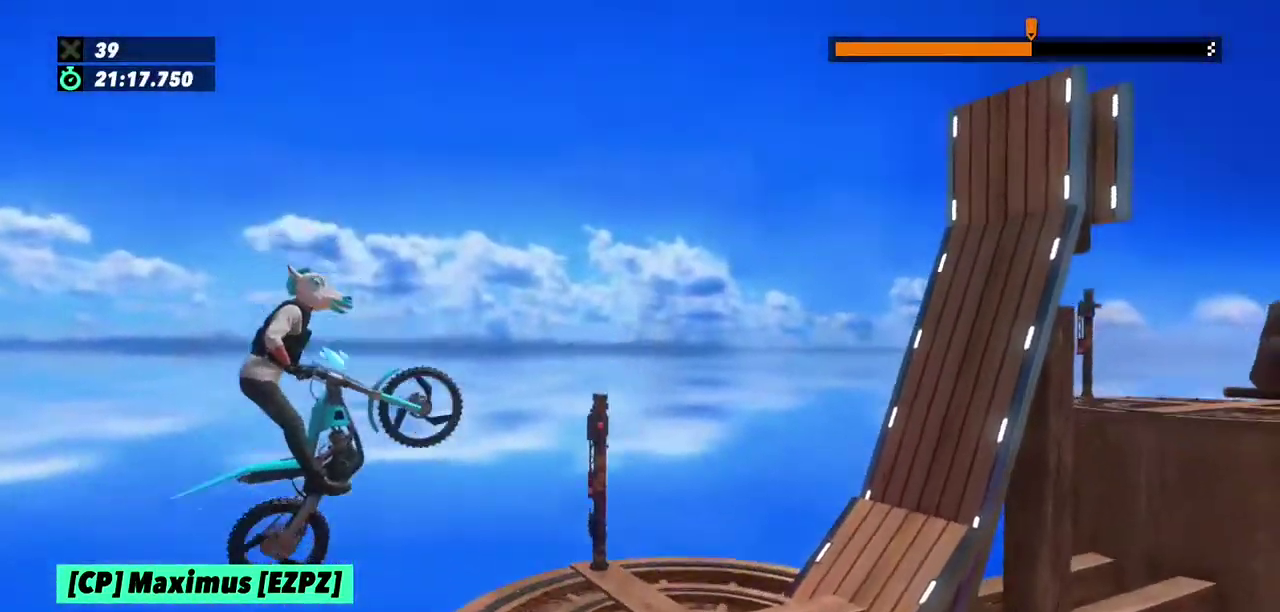
{"buttons": ["R2"], "left_stick": "center", "events": [[267, "left_stick", "left"], [434, "R2", "down"], [500, "left_stick", "center"]]}
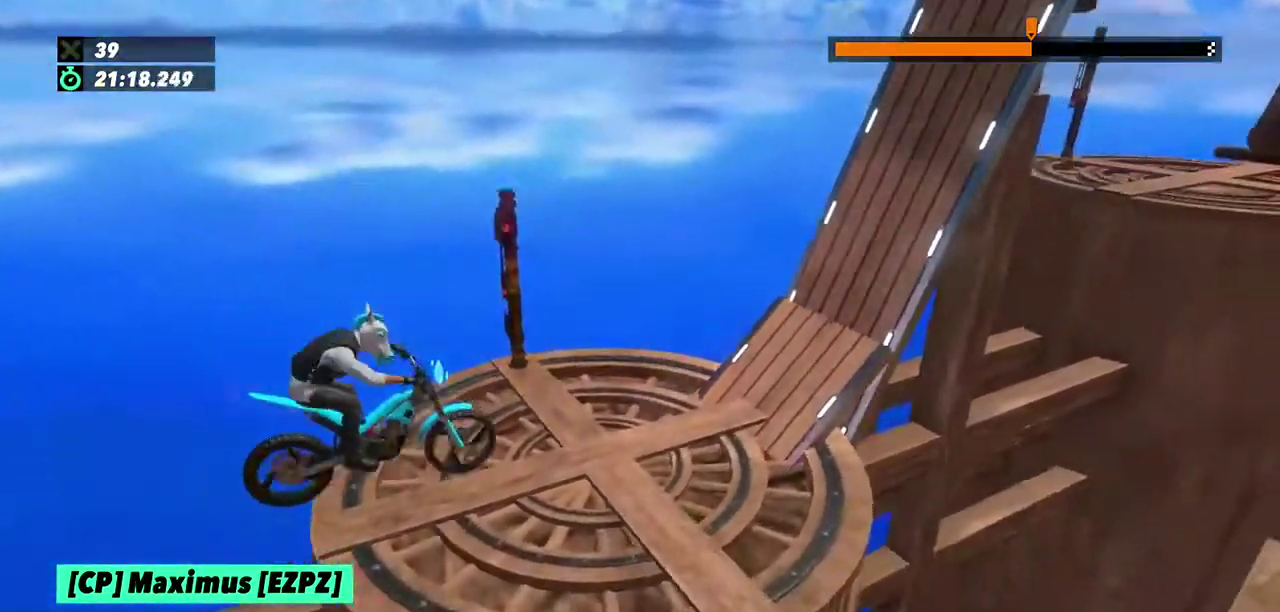
{"buttons": [], "left_stick": "left"}
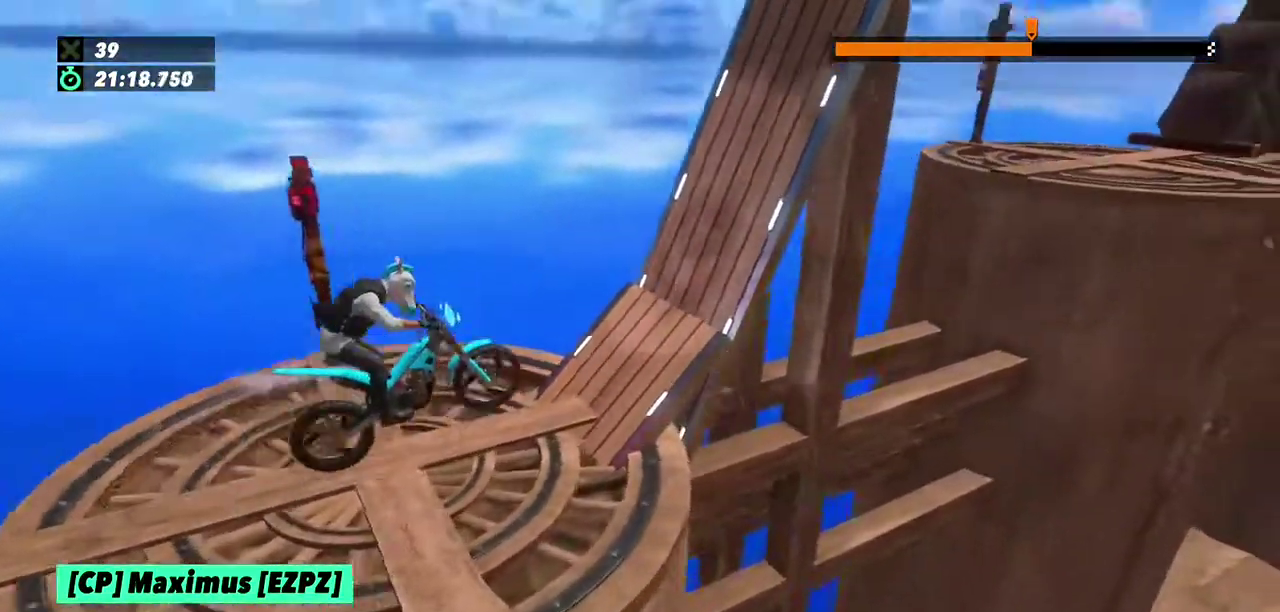
{"buttons": ["R2"], "left_stick": "right", "events": [[233, "R2", "down"], [300, "left_stick", "right"]]}
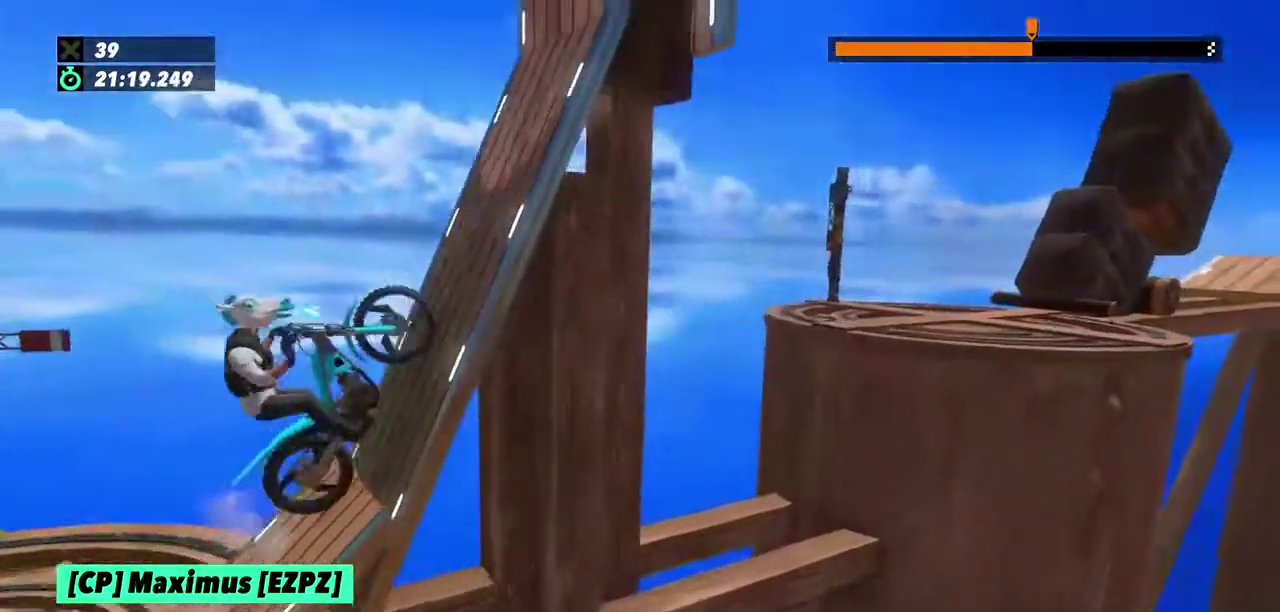
{"buttons": ["R2"], "left_stick": "center", "events": [[201, "left_stick", "center"]]}
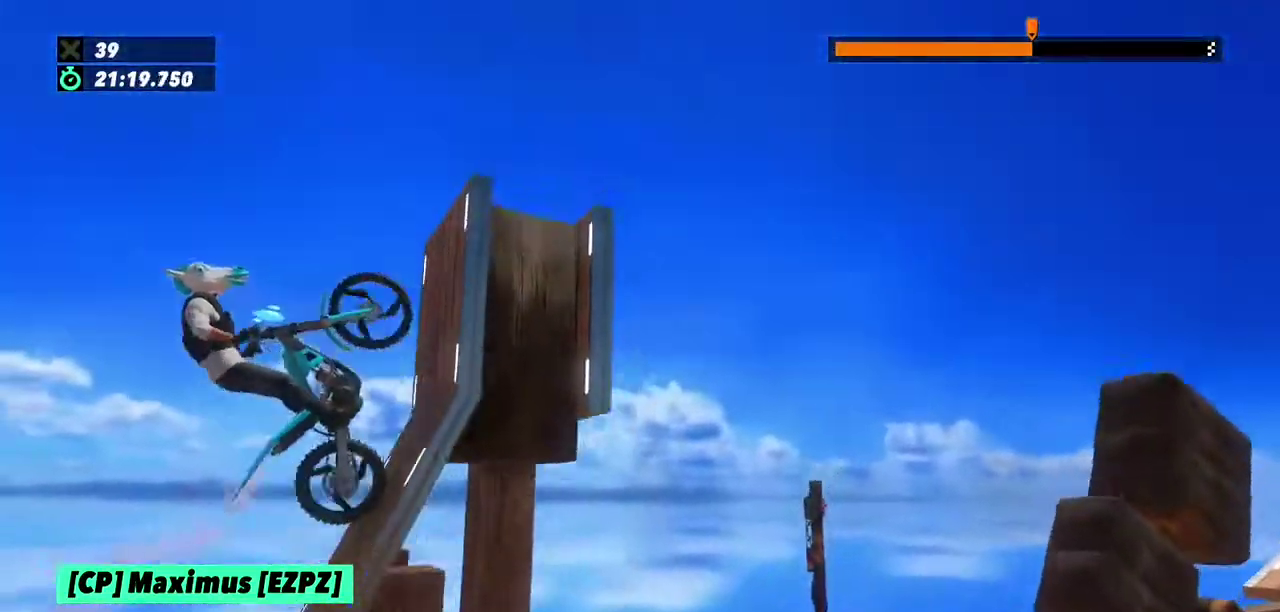
{"buttons": ["L2"], "left_stick": "right", "events": [[33, "left_stick", "right"], [67, "R2", "up"], [167, "L2", "down"]]}
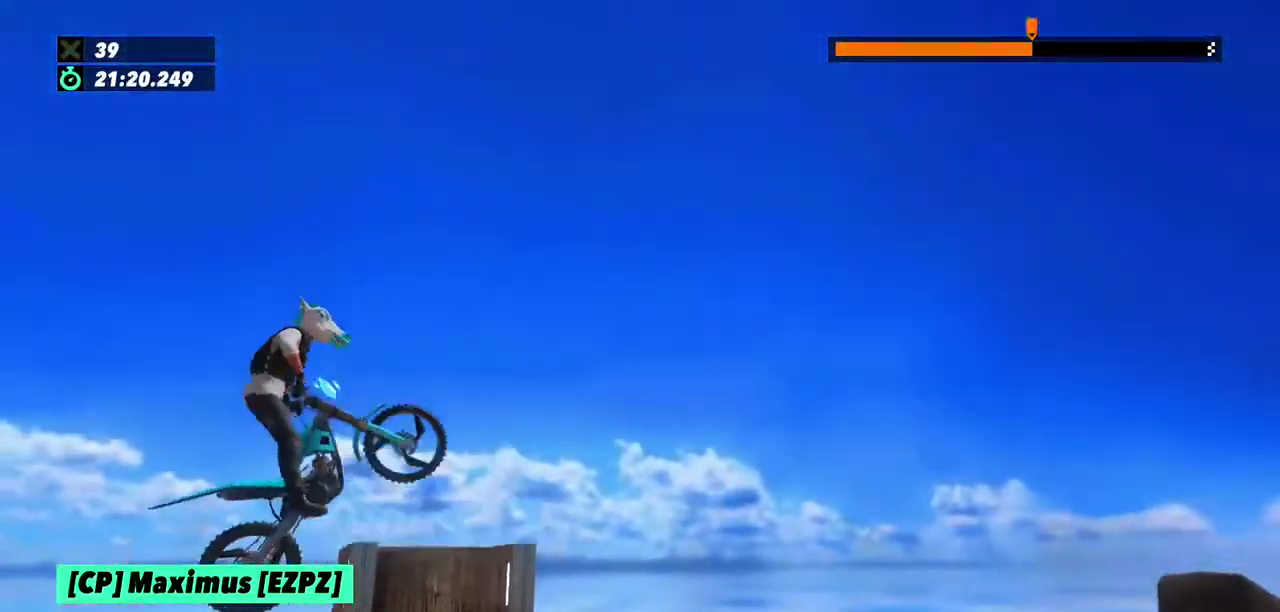
{"buttons": [], "left_stick": "center", "events": [[134, "left_stick", "left"], [167, "L2", "up"], [434, "left_stick", "center"]]}
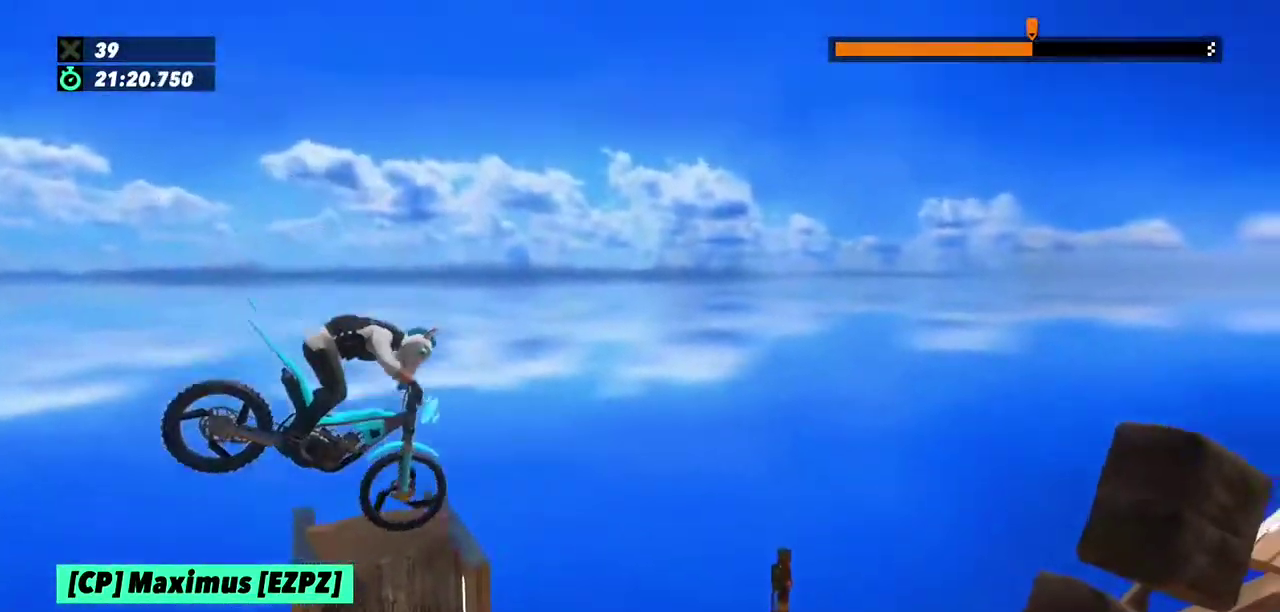
{"buttons": ["R2"], "left_stick": "center", "events": [[100, "R2", "down"], [267, "R2", "up"], [367, "R2", "down"]]}
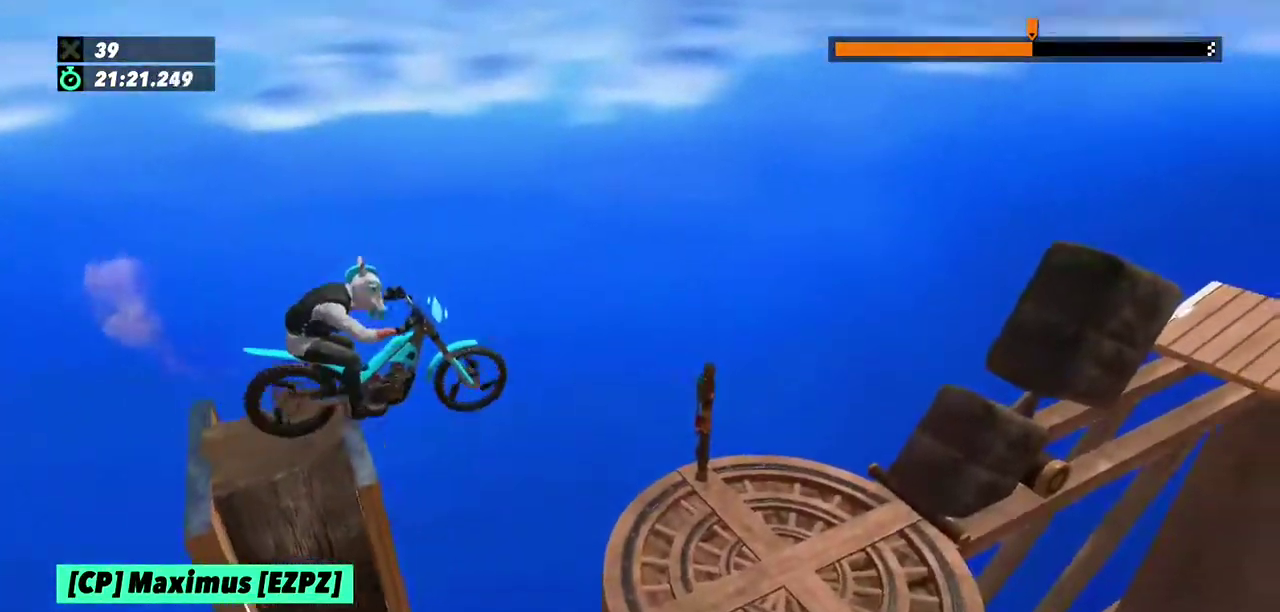
{"buttons": [], "left_stick": "center"}
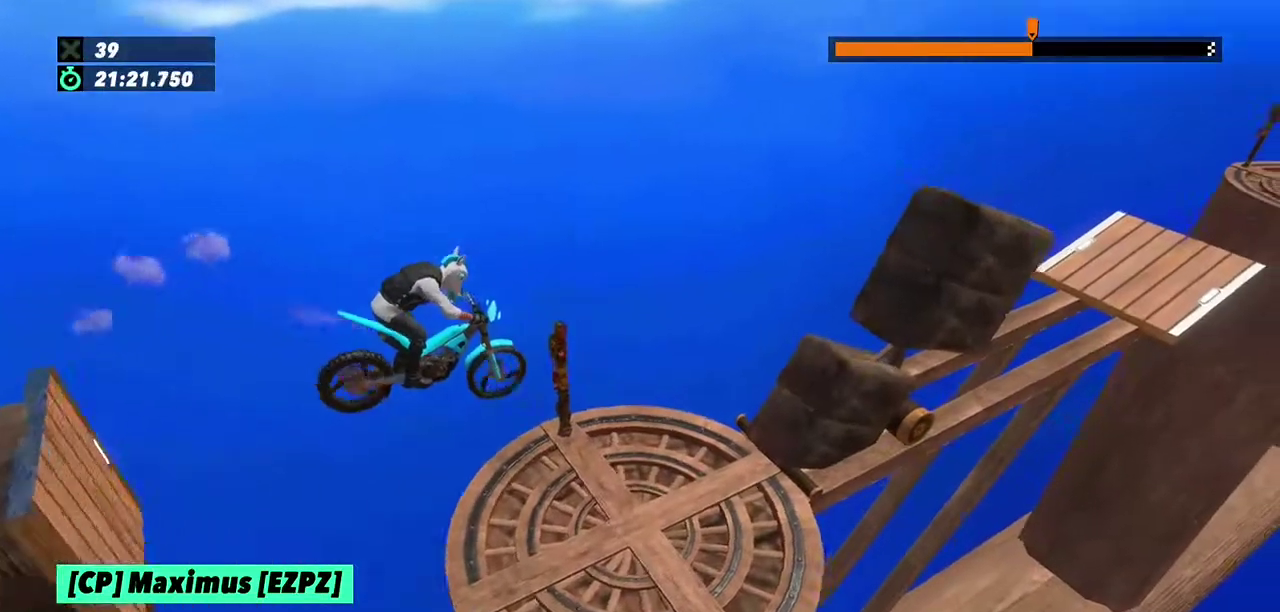
{"buttons": ["L2"], "left_stick": "left", "events": [[400, "L2", "down"], [400, "left_stick", "left"]]}
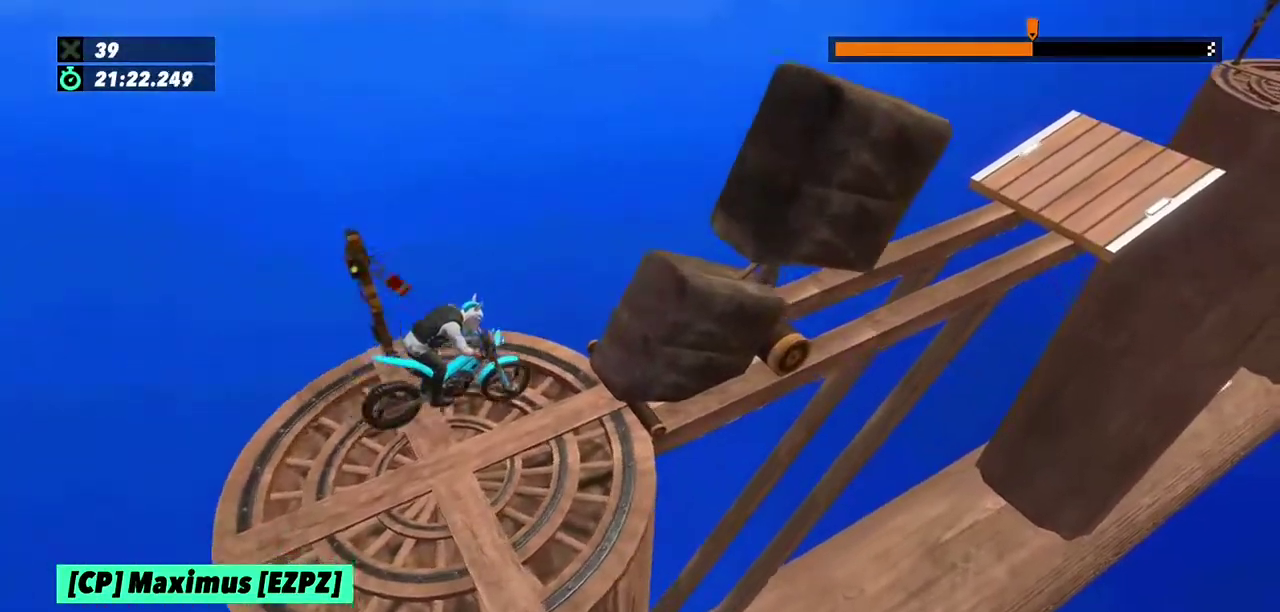
{"buttons": ["L2"], "left_stick": "center", "events": [[34, "left_stick", "down-right"], [134, "left_stick", "up-right"], [267, "left_stick", "left"], [334, "left_stick", "up-right"], [468, "left_stick", "center"]]}
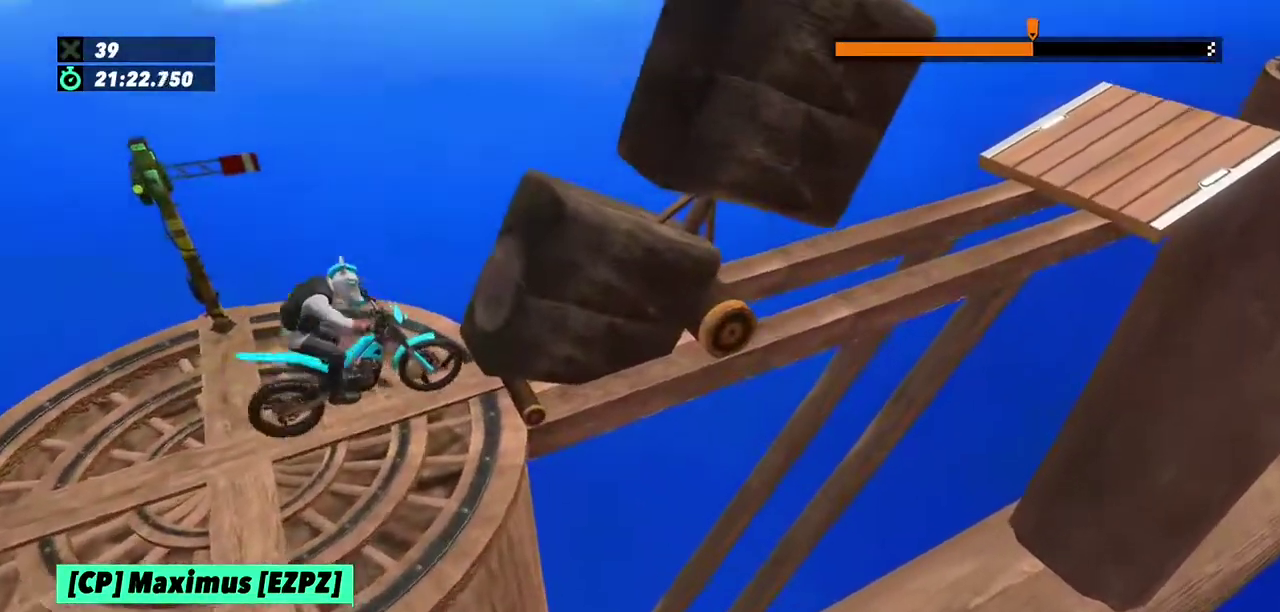
{"buttons": ["R2"], "left_stick": "left"}
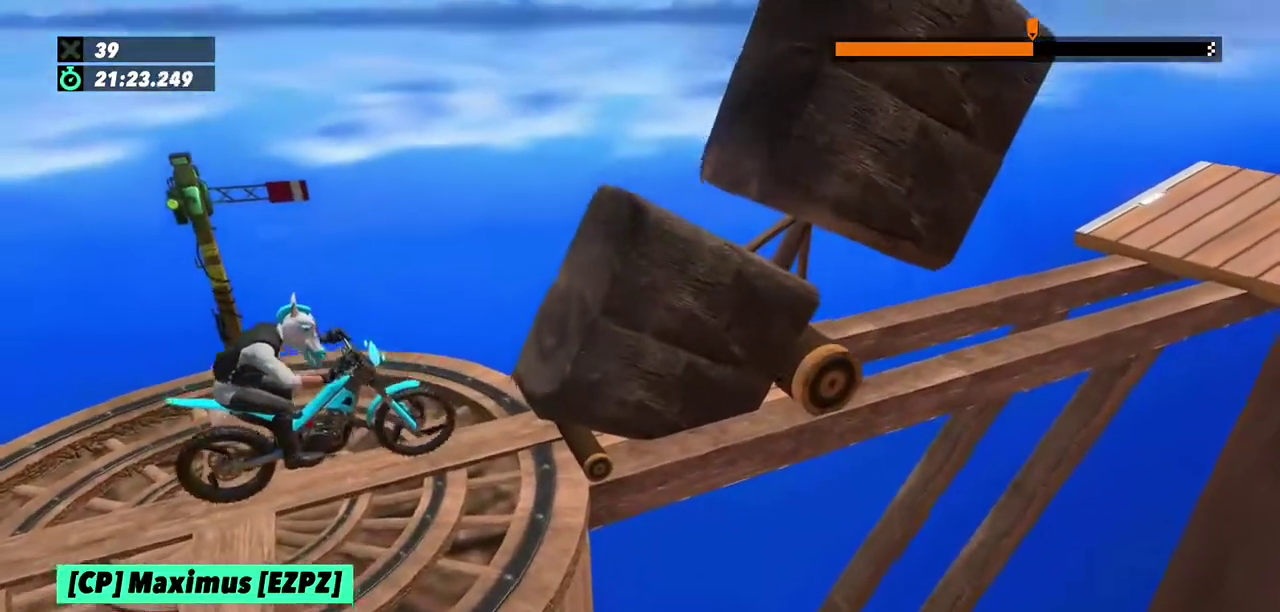
{"buttons": ["R2"], "left_stick": "center", "events": [[201, "left_stick", "right"], [468, "left_stick", "center"]]}
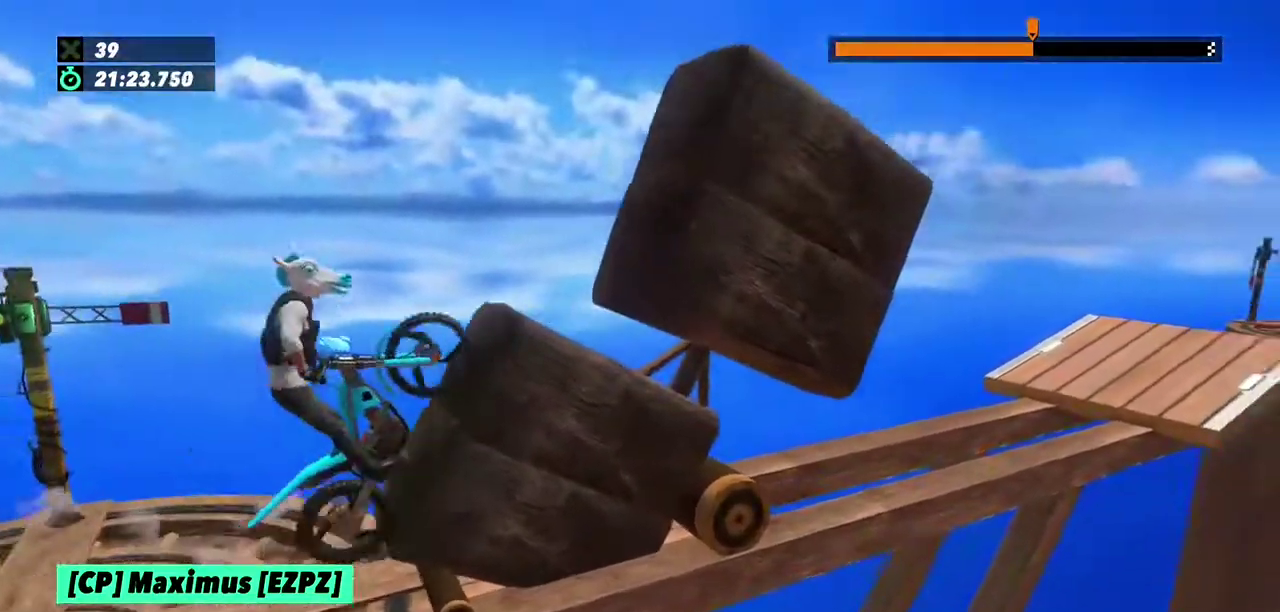
{"buttons": ["R2"], "left_stick": "right", "events": [[300, "left_stick", "right"]]}
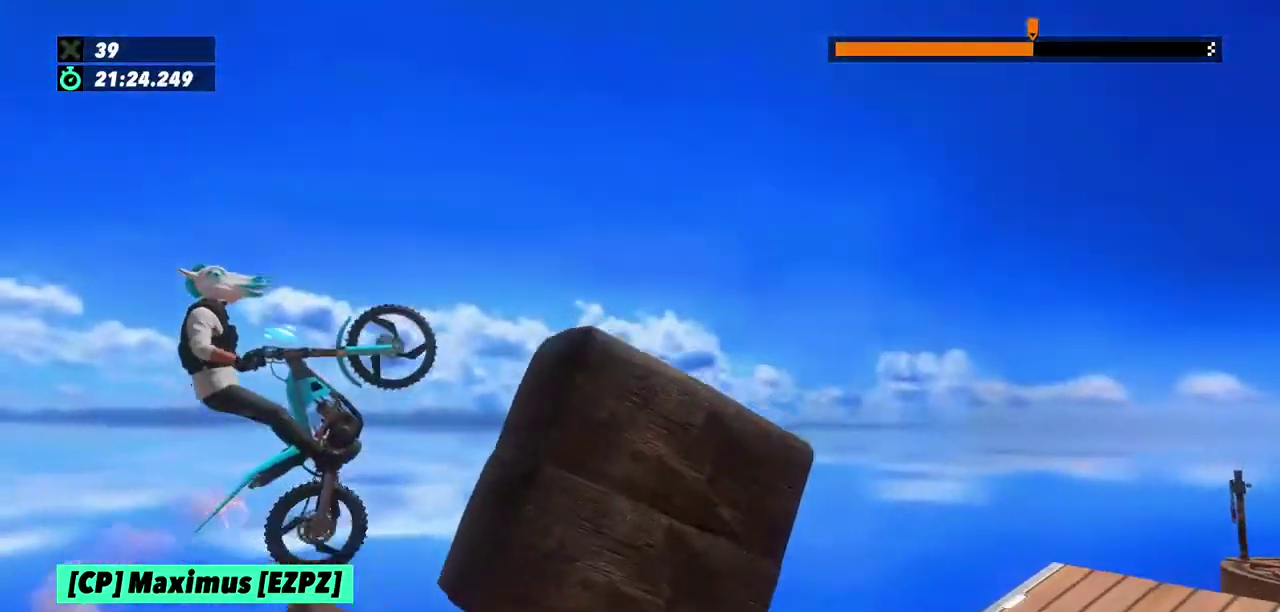
{"buttons": ["R2"], "left_stick": "right", "events": [[101, "R2", "up"], [101, "left_stick", "center"], [401, "left_stick", "right"], [501, "R2", "down"]]}
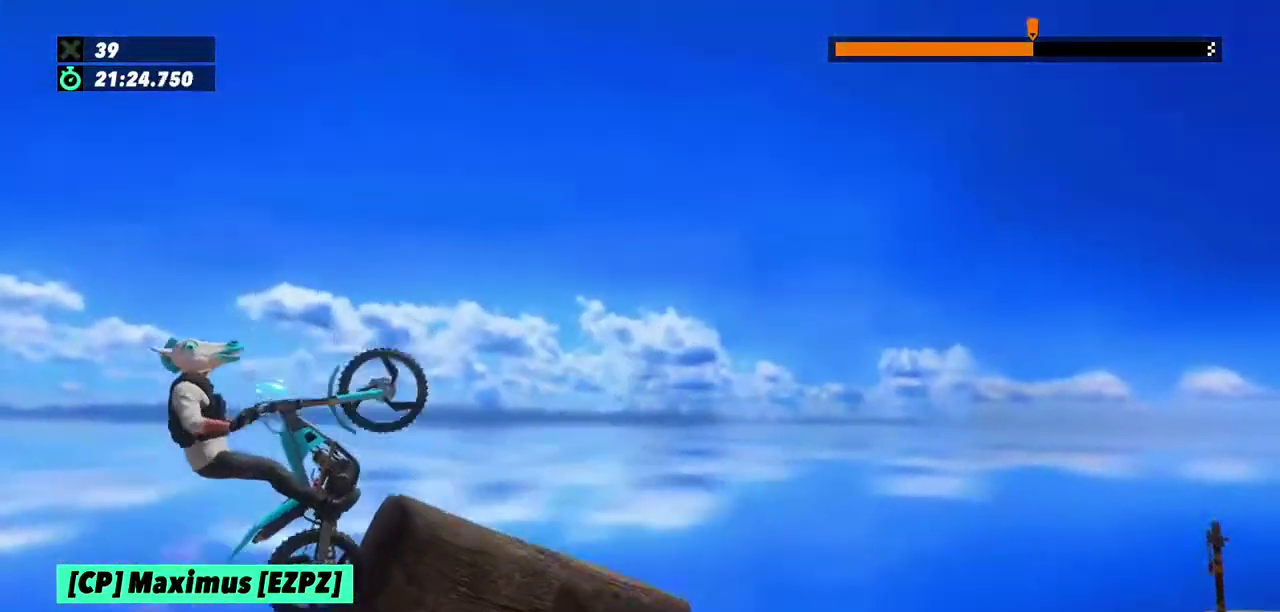
{"buttons": [], "left_stick": "left"}